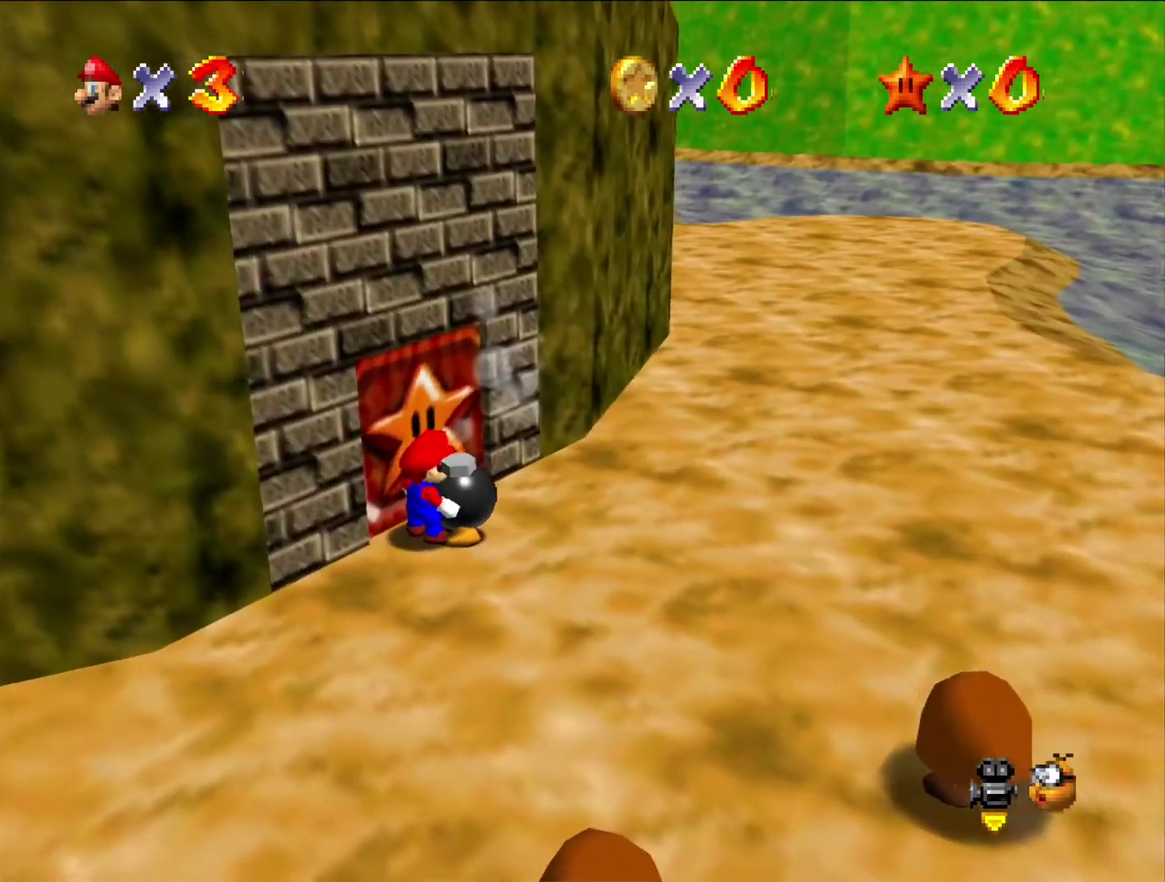
Gameplay with a controller (Nintendo layout); each line is a JSON object with the inputs held at the frame after it. "events" lists button and stick changes between this image and that frame as [ms after this image, input, new state], when the widget could be followed in between. Not read: L3 R3.
{"buttons": [], "left_stick": "up-left", "events": [[267, "left_stick", "up-right"], [433, "left_stick", "up"], [500, "left_stick", "up-left"]]}
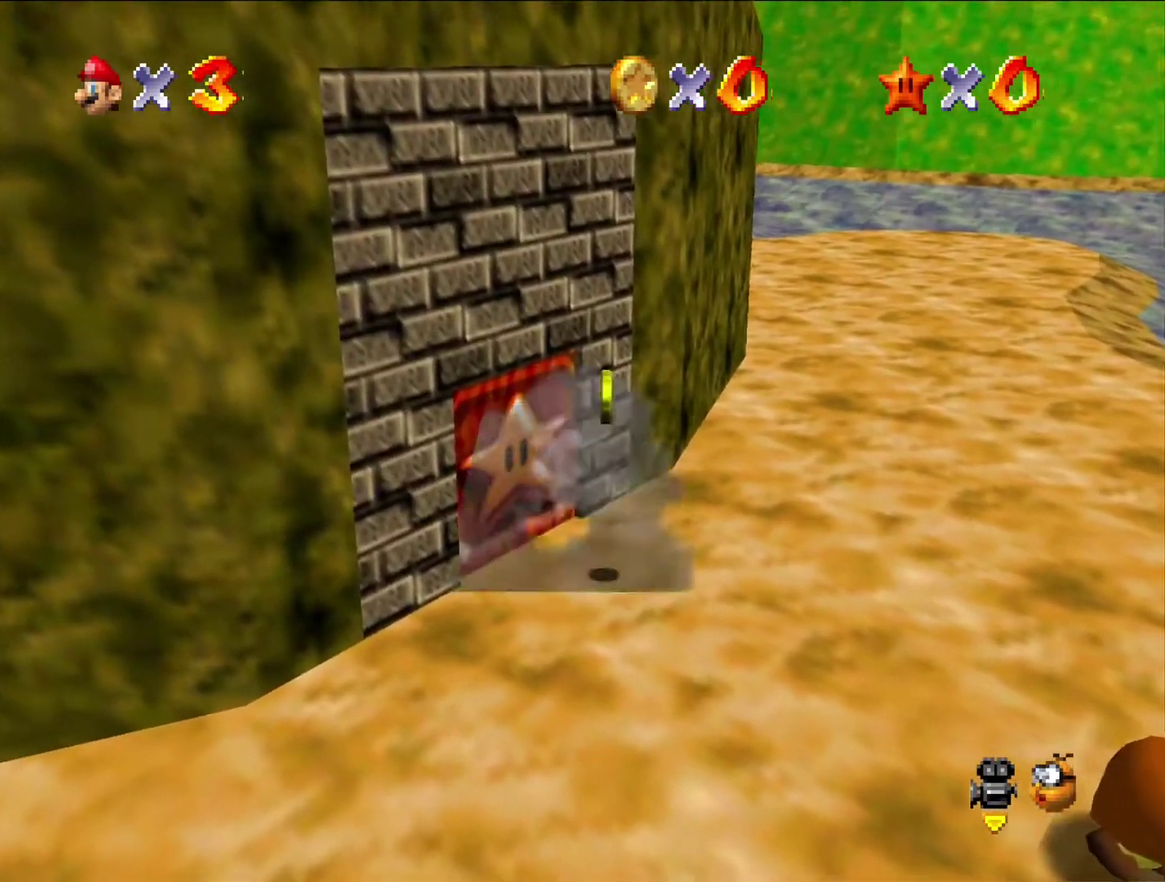
{"buttons": [], "left_stick": "up-left", "events": []}
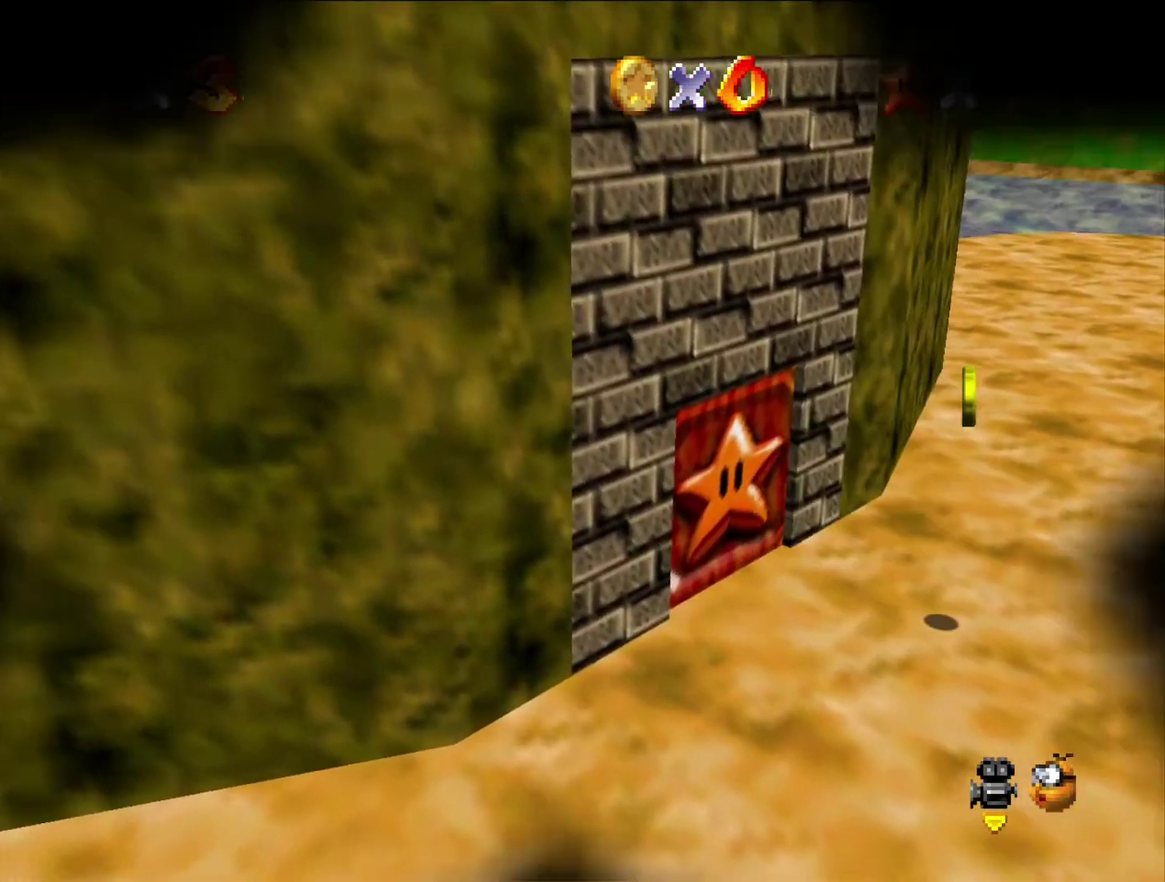
{"buttons": [], "left_stick": "center", "events": [[400, "left_stick", "center"]]}
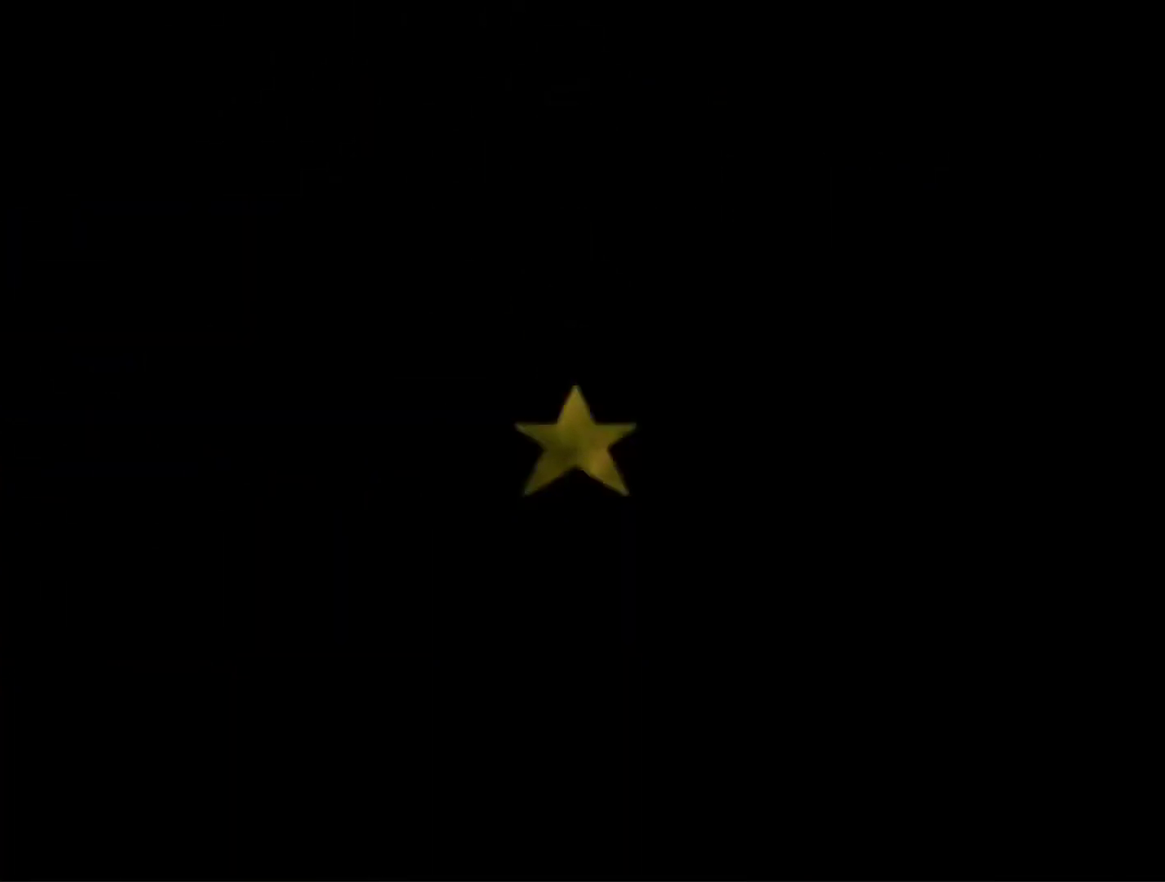
{"buttons": [], "left_stick": "center", "events": []}
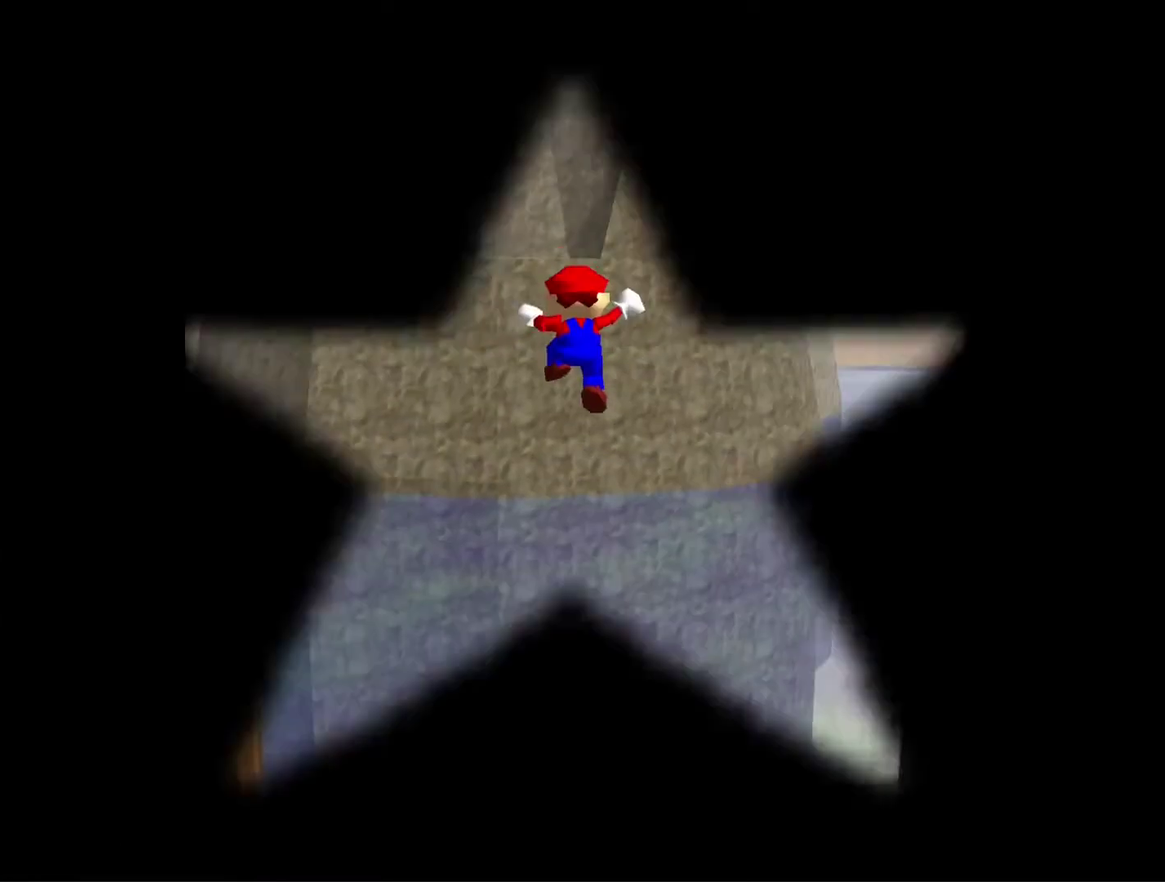
{"buttons": [], "left_stick": "center", "events": []}
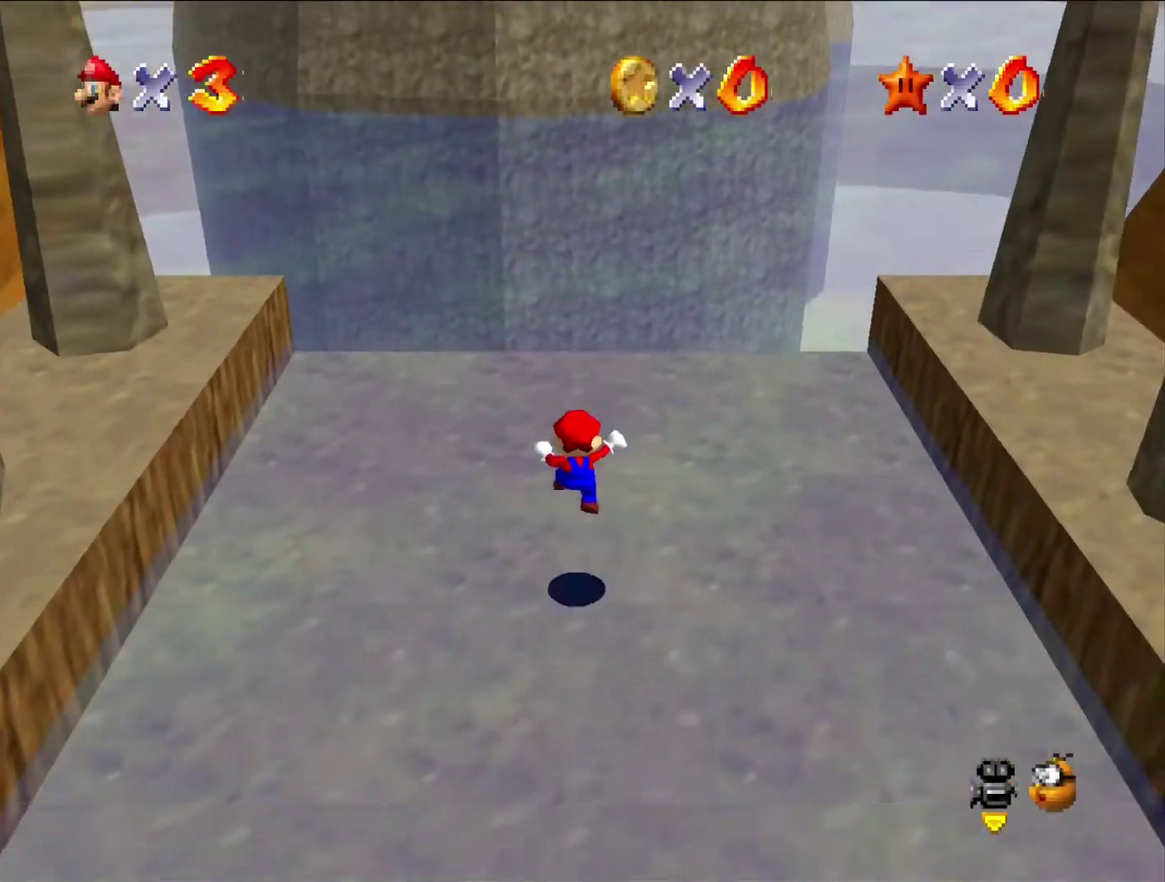
{"buttons": [], "left_stick": "up", "events": [[67, "left_stick", "up"]]}
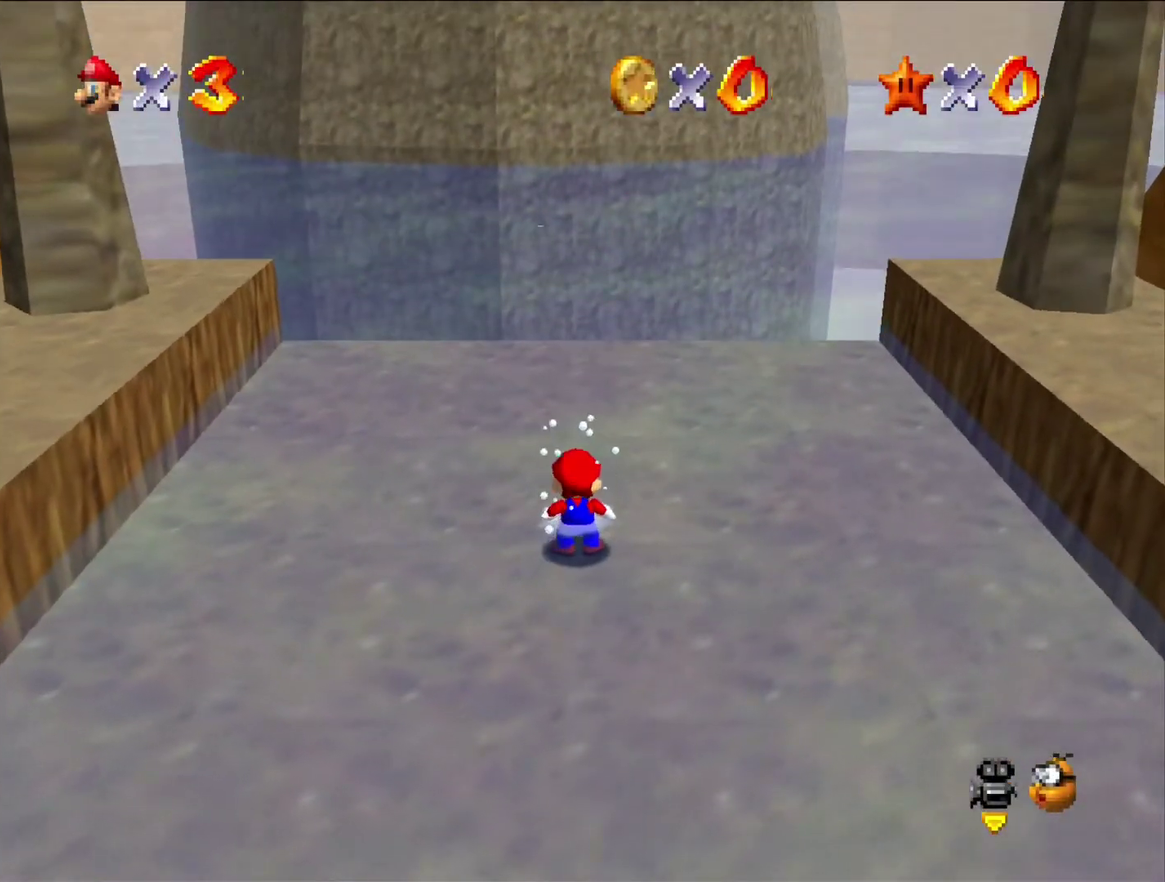
{"buttons": [], "left_stick": "up", "events": [[333, "A", "down"], [400, "A", "up"]]}
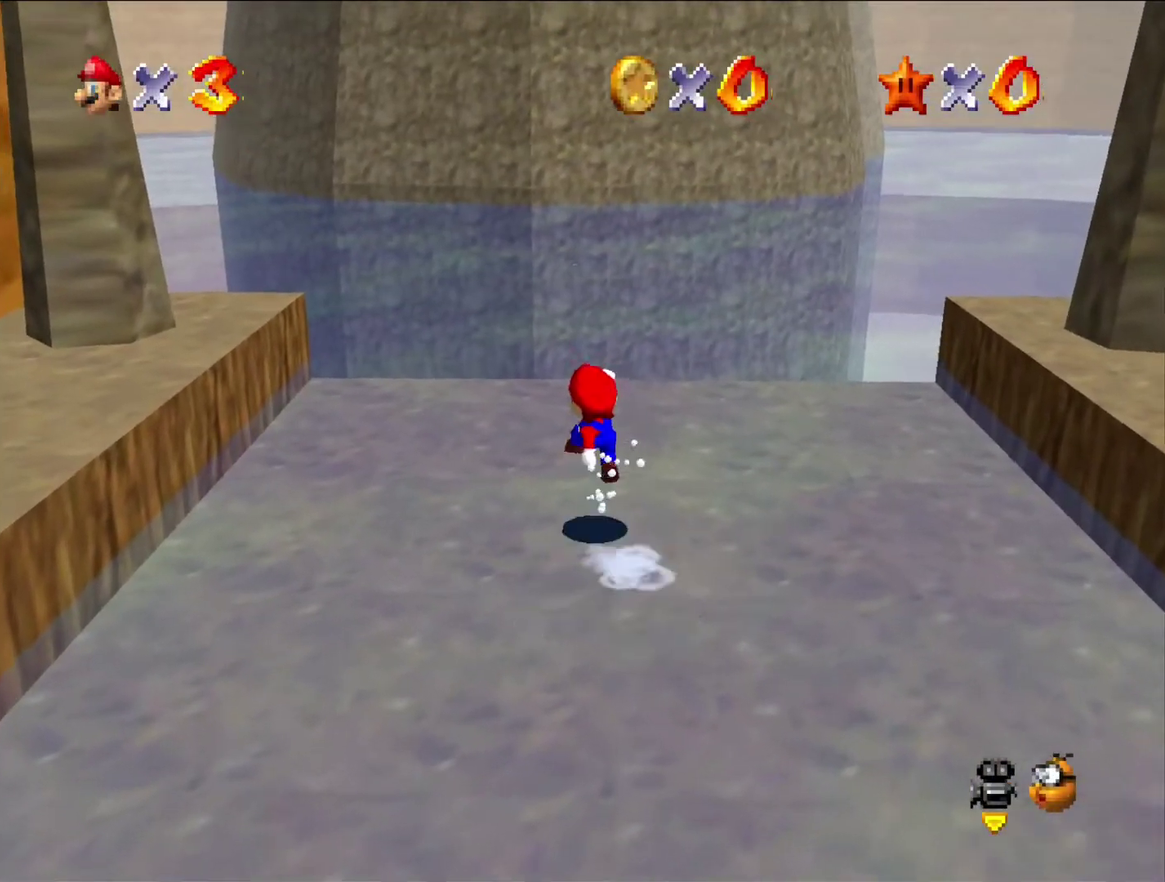
{"buttons": [], "left_stick": "up-left", "events": [[67, "B", "down"], [67, "left_stick", "up-left"], [133, "B", "up"]]}
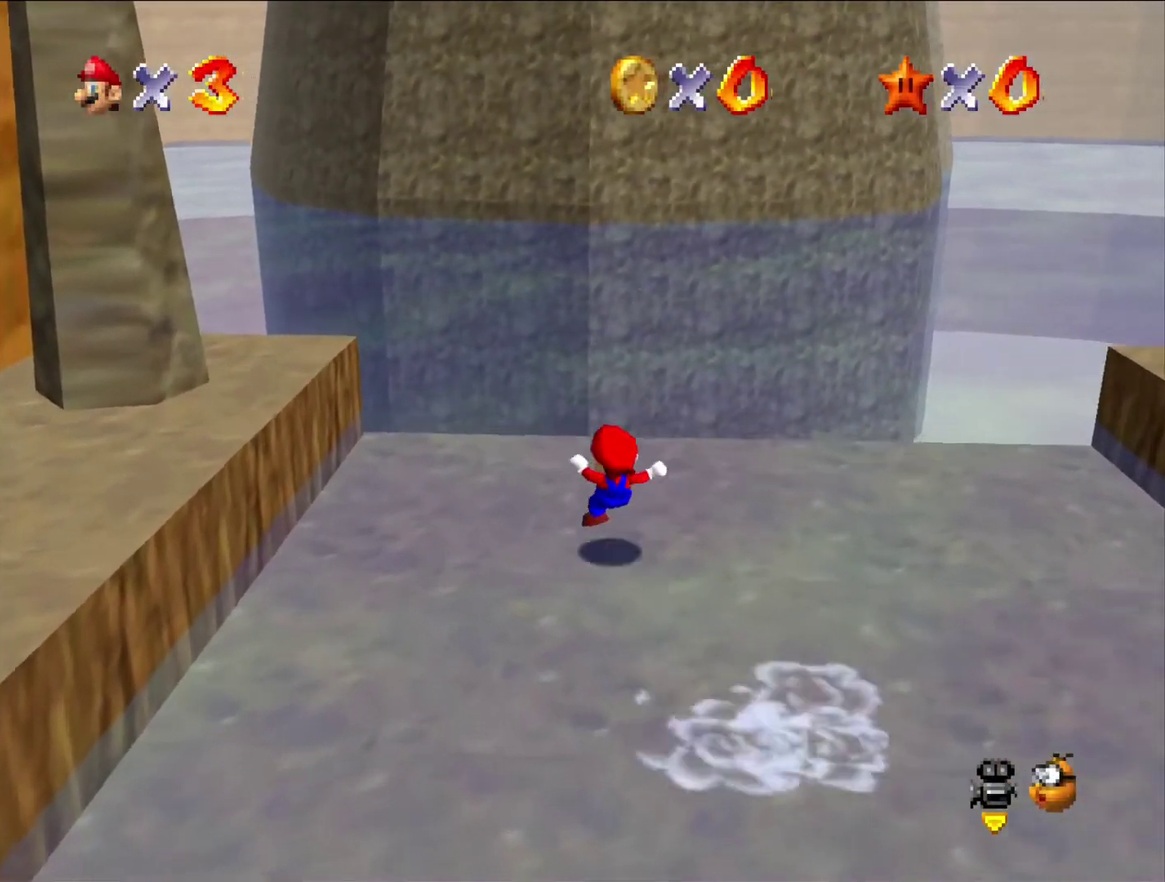
{"buttons": [], "left_stick": "up-left", "events": [[133, "left_stick", "up"], [467, "left_stick", "up-left"]]}
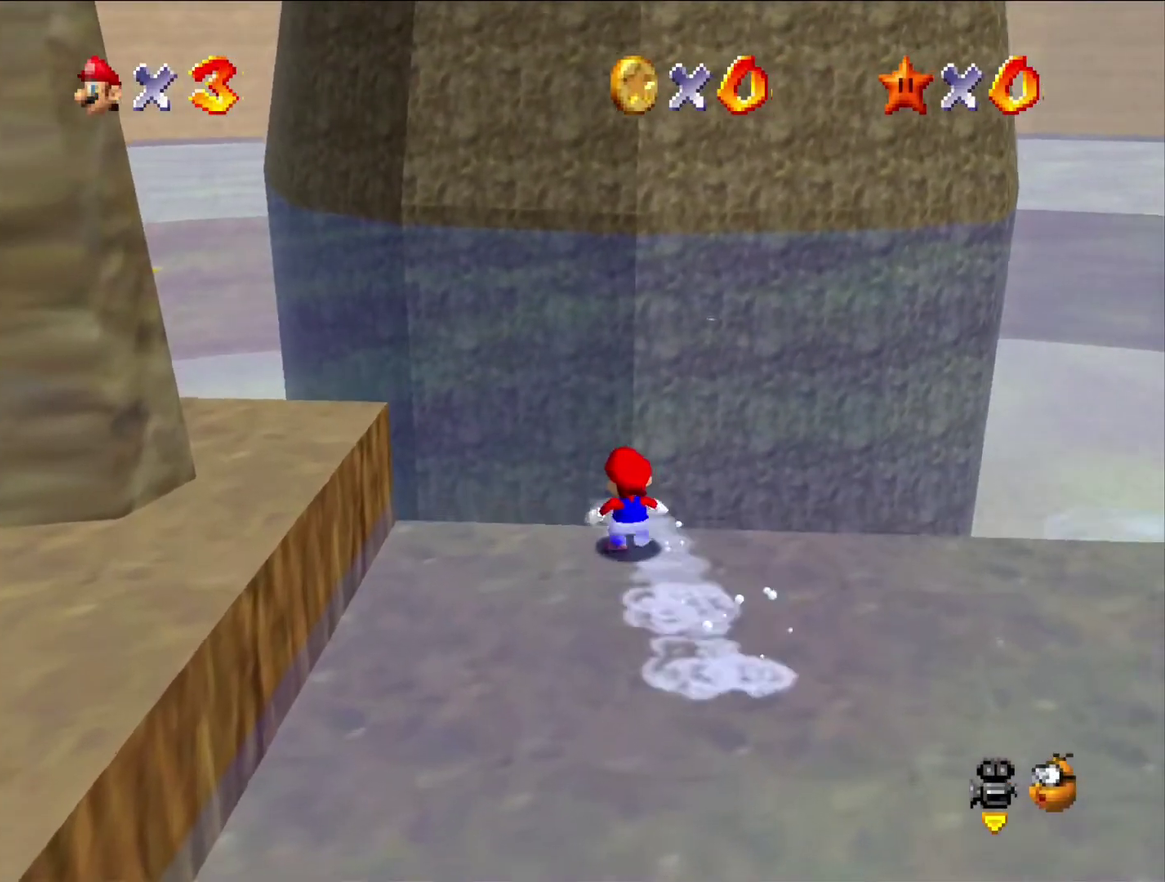
{"buttons": [], "left_stick": "up-left", "events": [[67, "A", "down"], [200, "A", "up"]]}
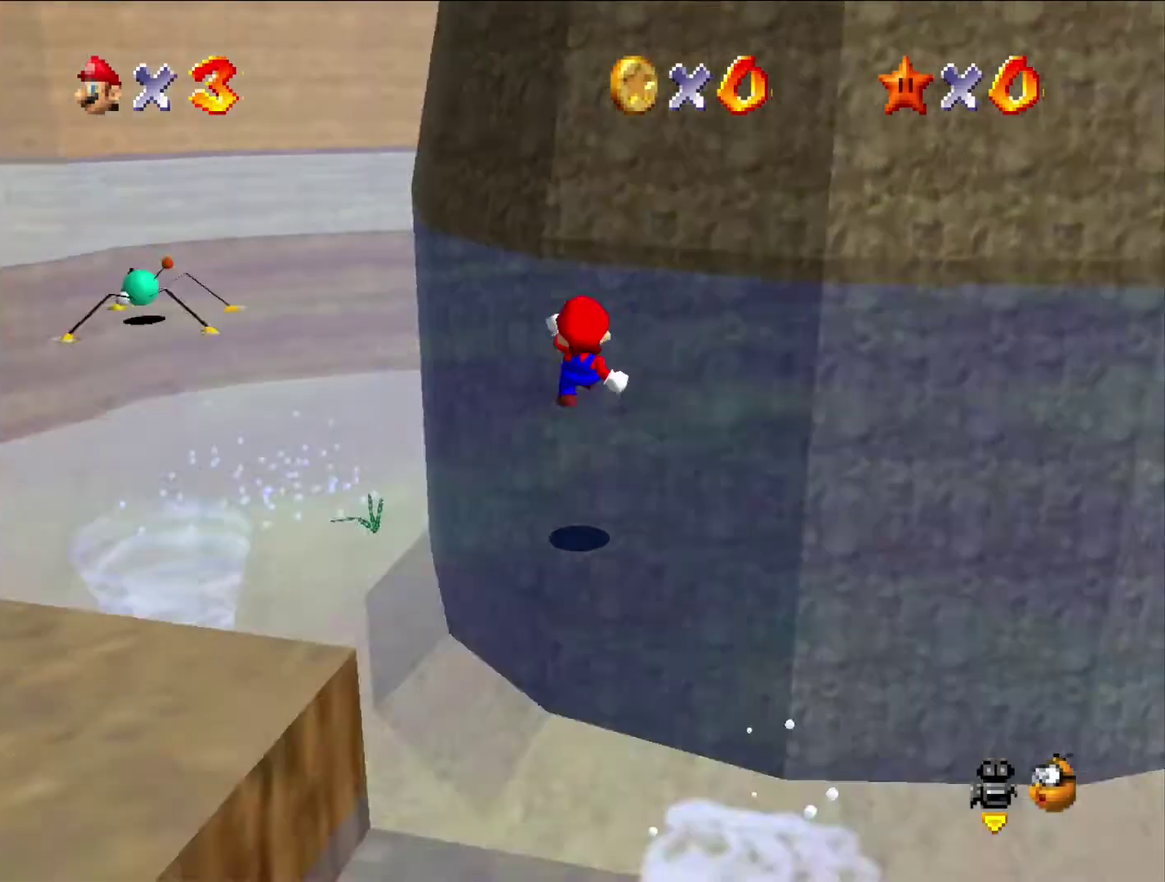
{"buttons": [], "left_stick": "up", "events": [[33, "C_RIGHT", "down"], [133, "C_RIGHT", "up"], [167, "left_stick", "up"]]}
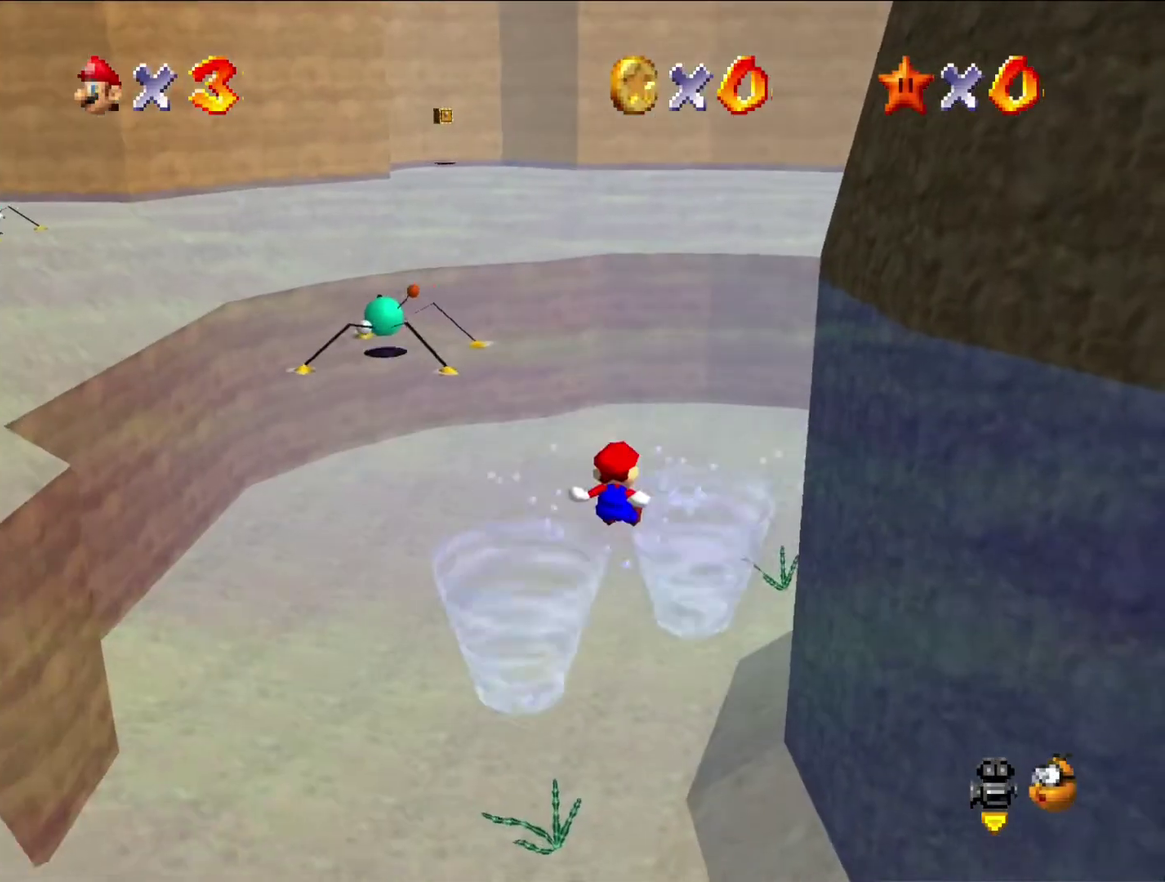
{"buttons": [], "left_stick": "up", "events": []}
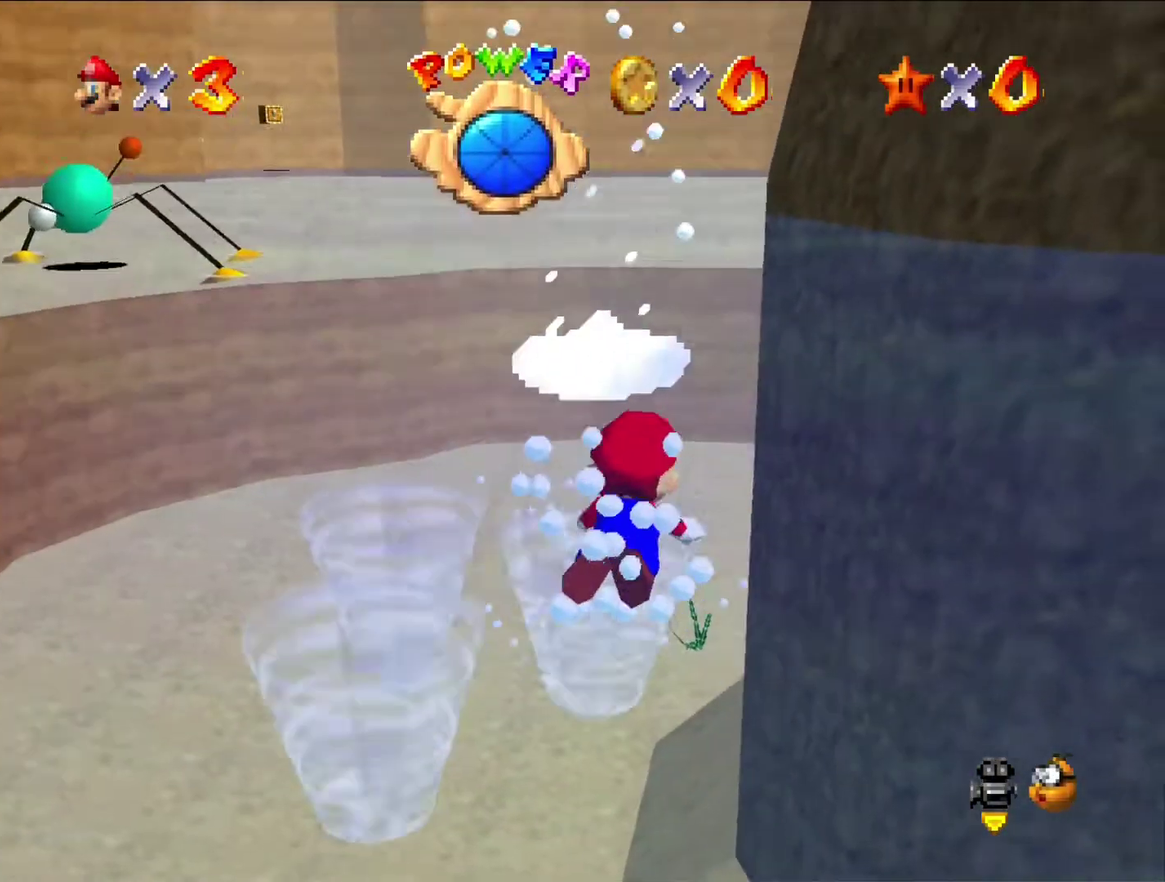
{"buttons": [], "left_stick": "up", "events": [[100, "A", "down"], [333, "A", "up"]]}
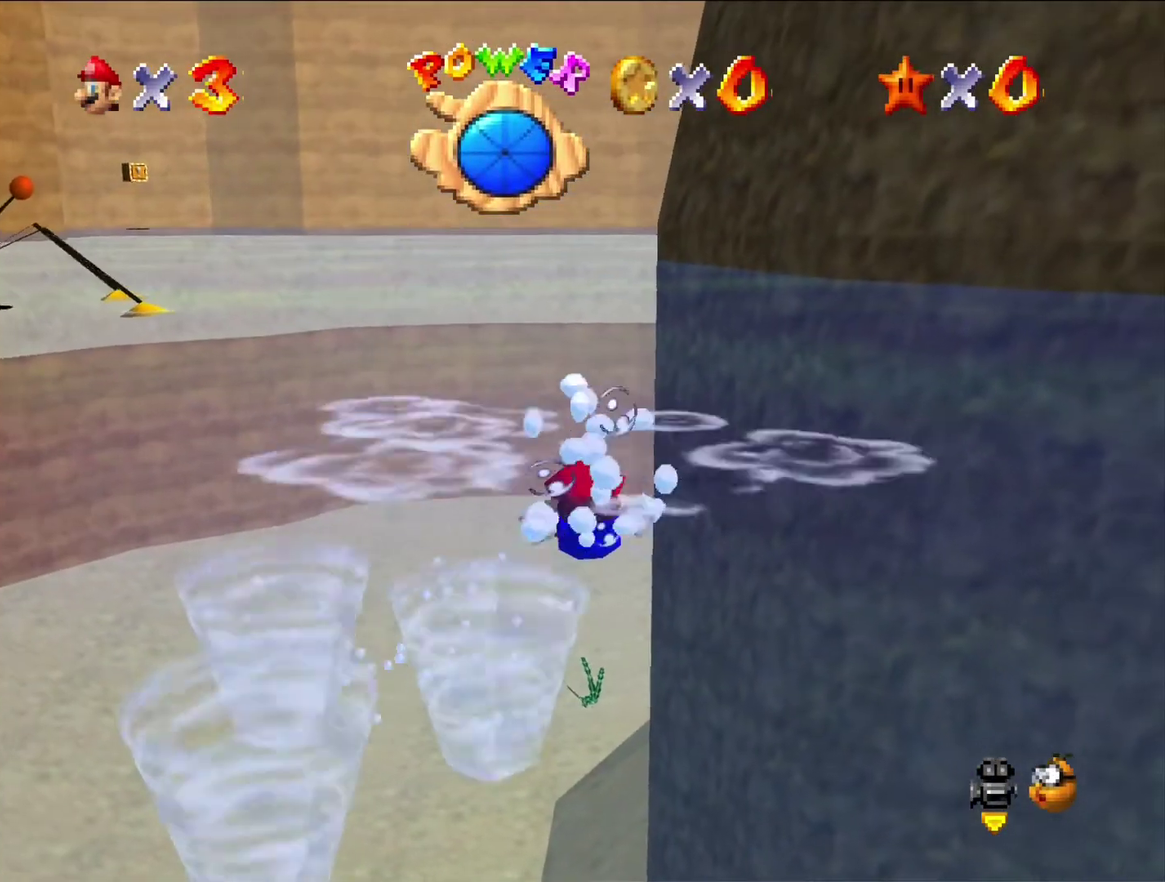
{"buttons": [], "left_stick": "up", "events": [[67, "A", "down"], [367, "A", "up"]]}
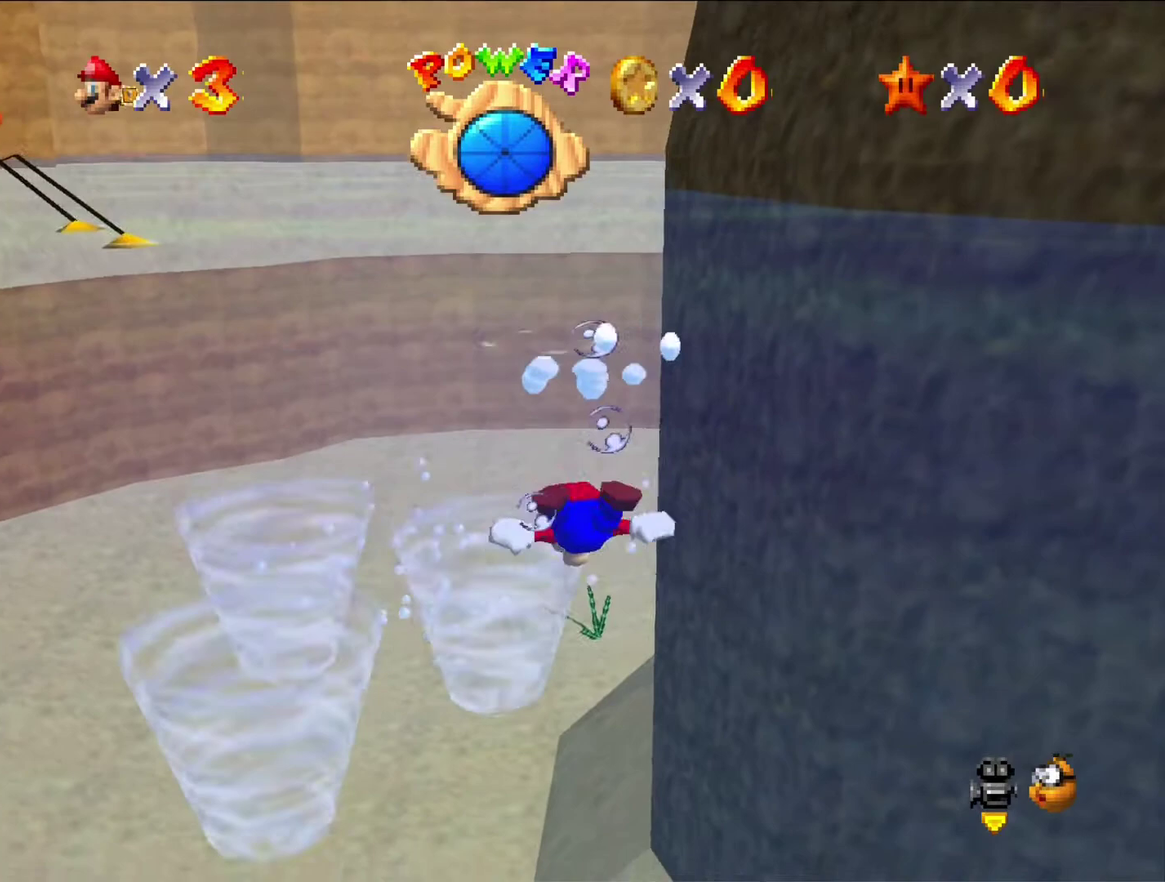
{"buttons": ["A"], "left_stick": "center", "events": [[233, "A", "down"], [233, "left_stick", "center"]]}
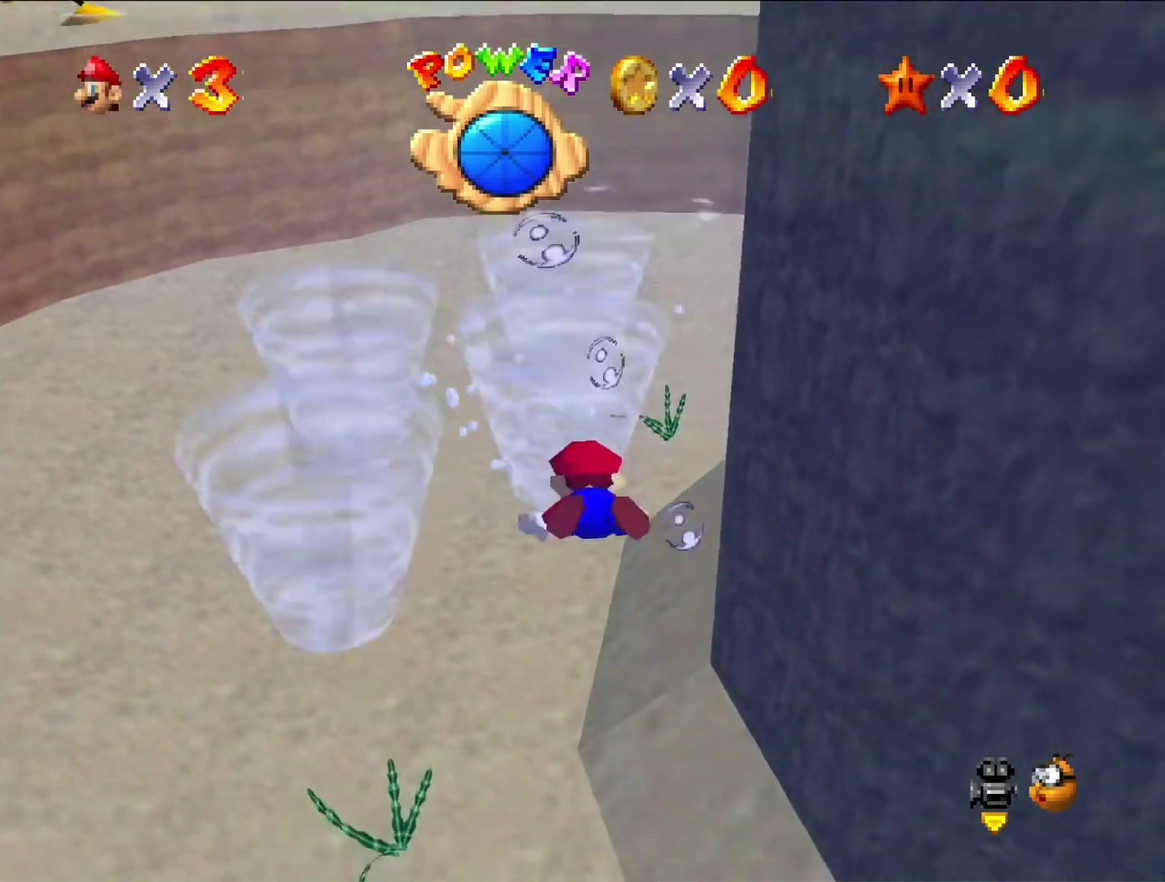
{"buttons": ["A"], "left_stick": "up", "events": [[100, "A", "up"], [433, "A", "down"], [500, "left_stick", "up"]]}
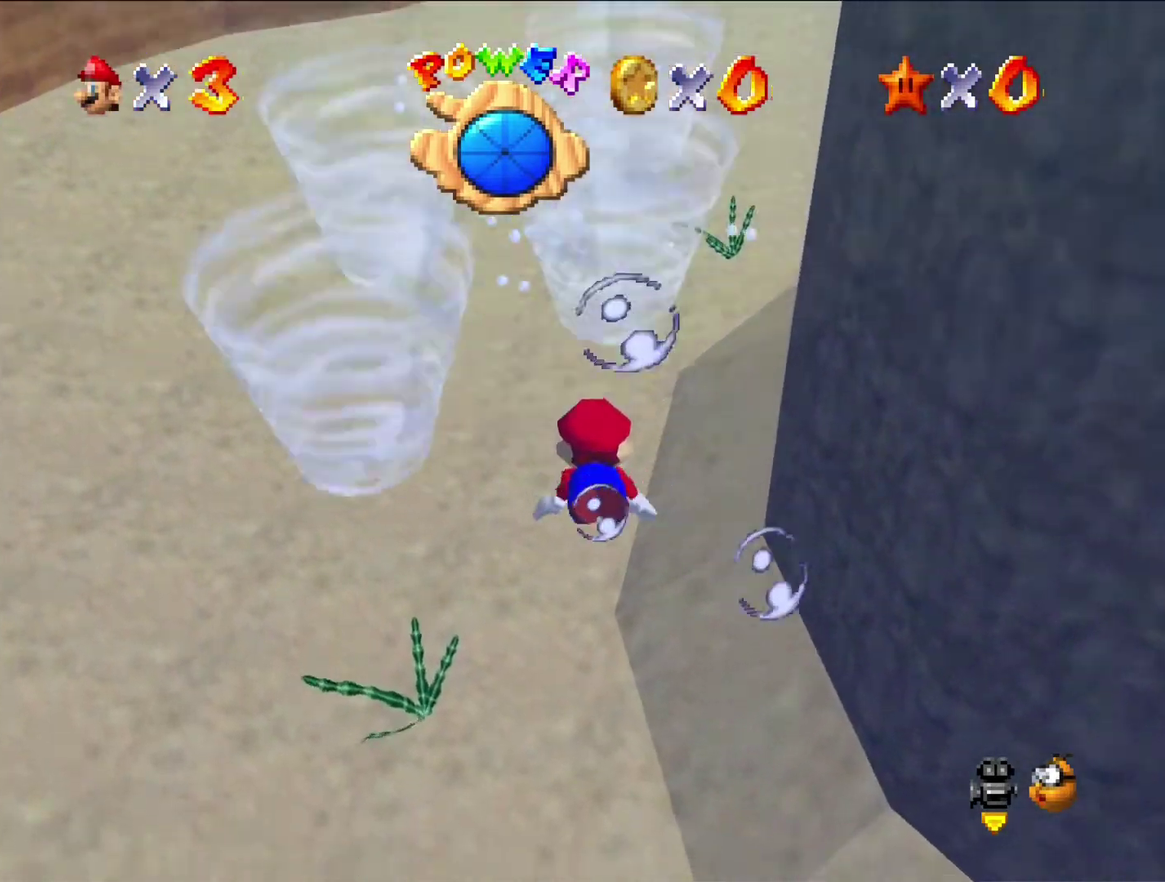
{"buttons": [], "left_stick": "center", "events": [[133, "left_stick", "center"], [200, "A", "up"]]}
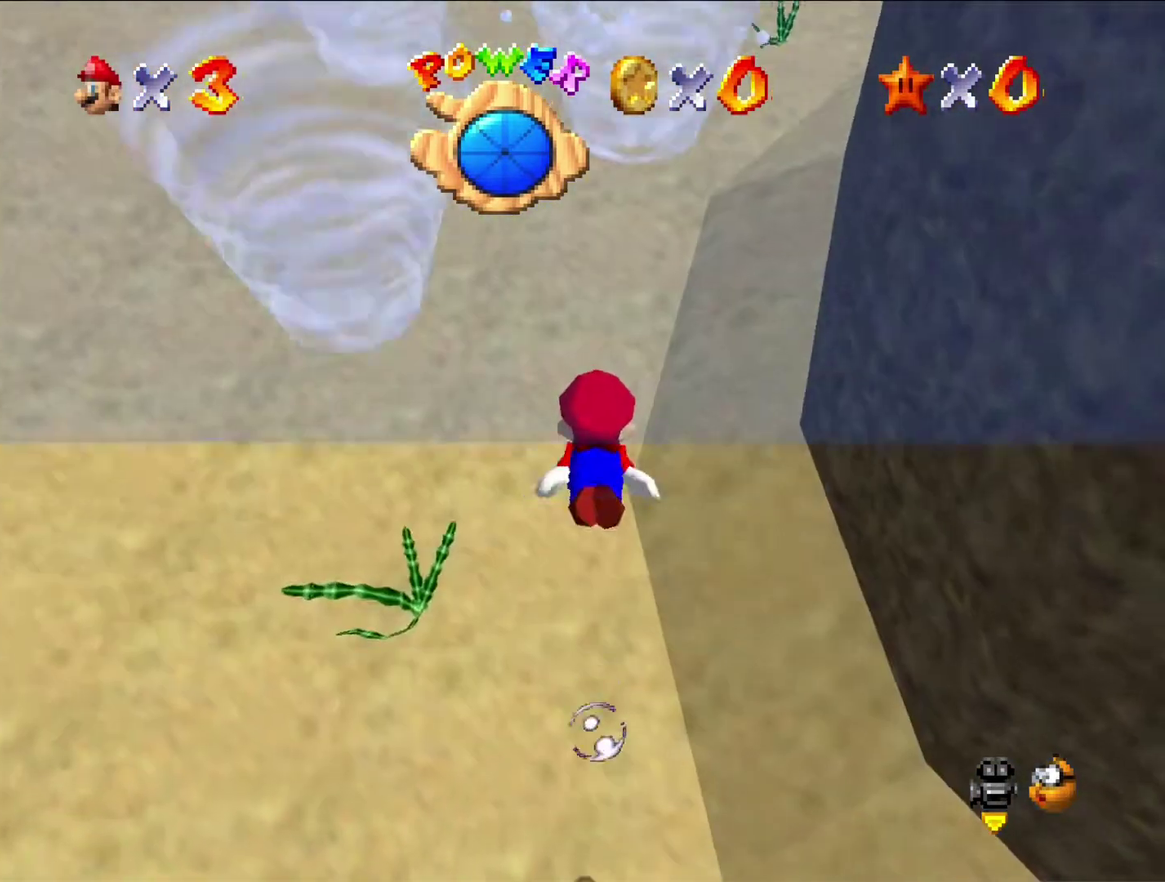
{"buttons": [], "left_stick": "center", "events": [[100, "A", "down"], [133, "left_stick", "up-right"], [300, "left_stick", "center"], [367, "A", "up"]]}
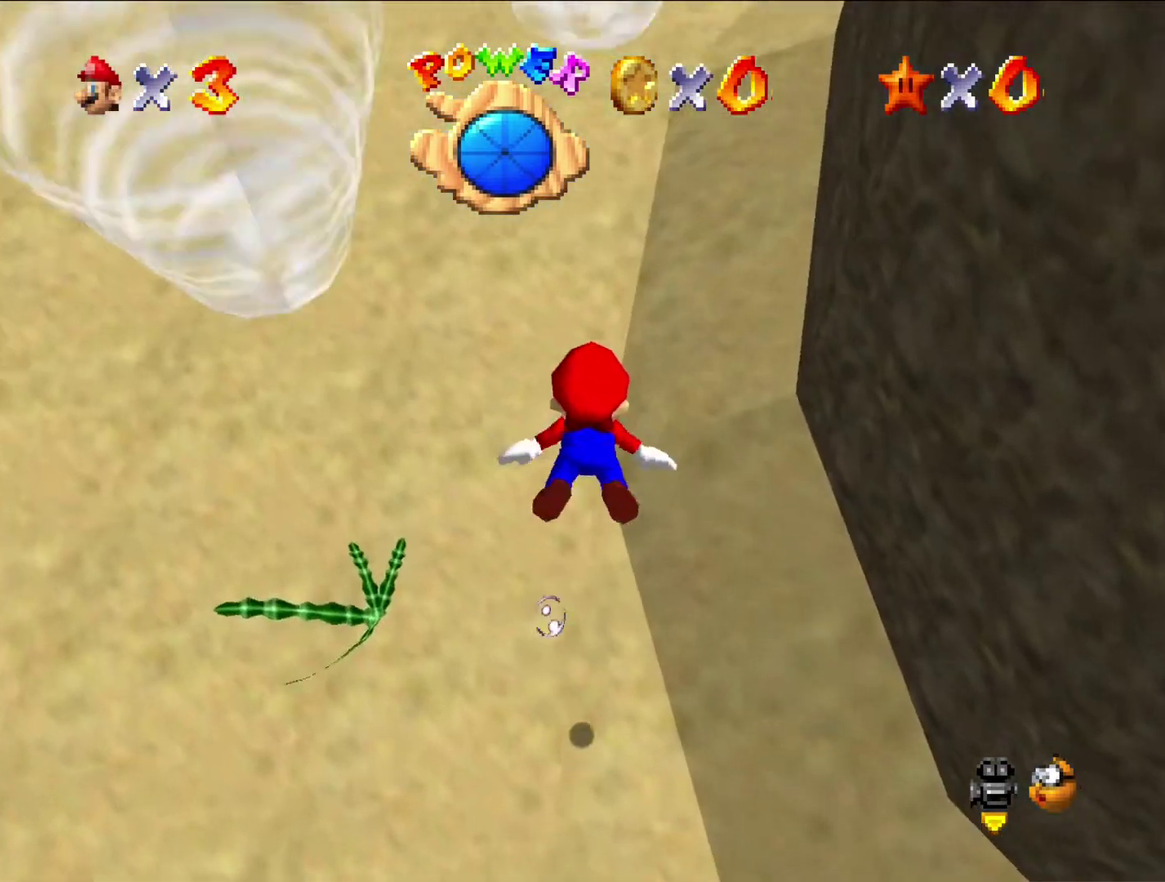
{"buttons": ["A"], "left_stick": "up-right", "events": [[333, "A", "down"], [400, "left_stick", "up-right"]]}
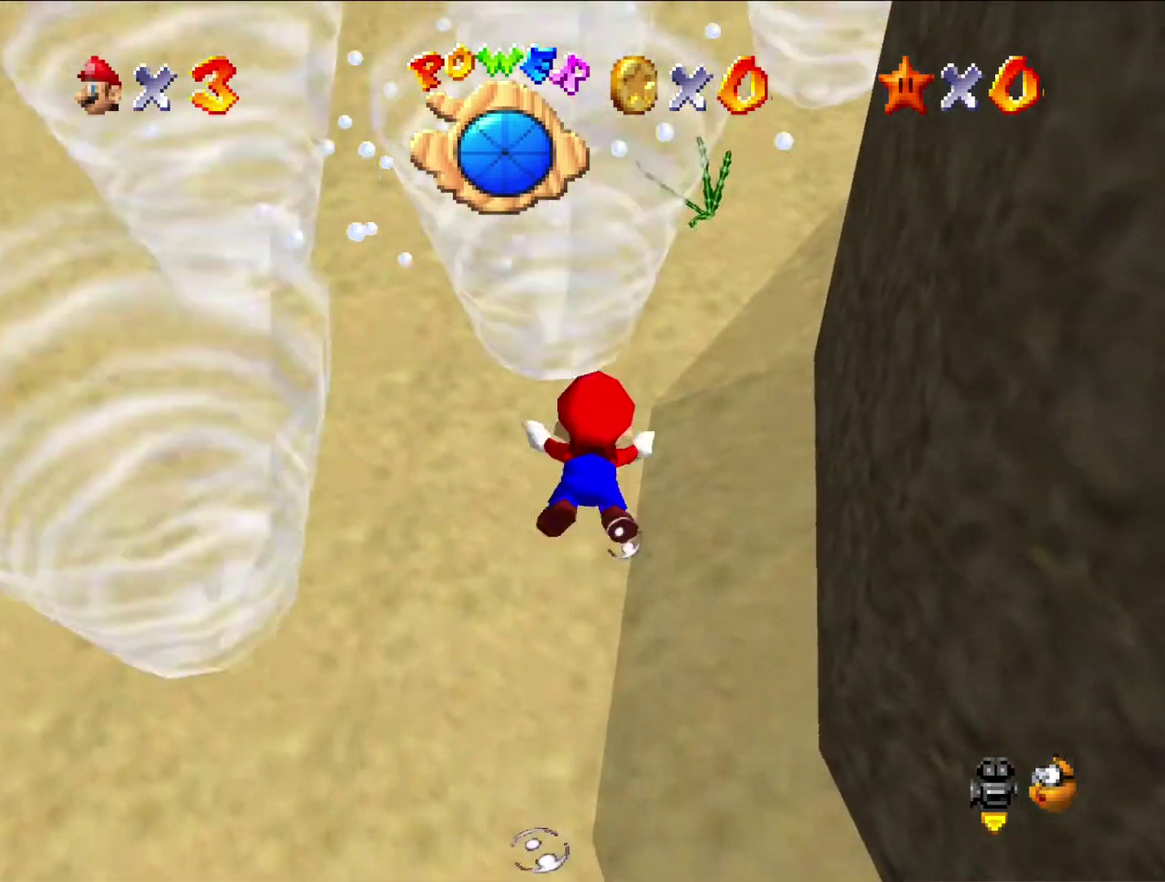
{"buttons": [], "left_stick": "center", "events": [[133, "A", "up"], [300, "left_stick", "center"]]}
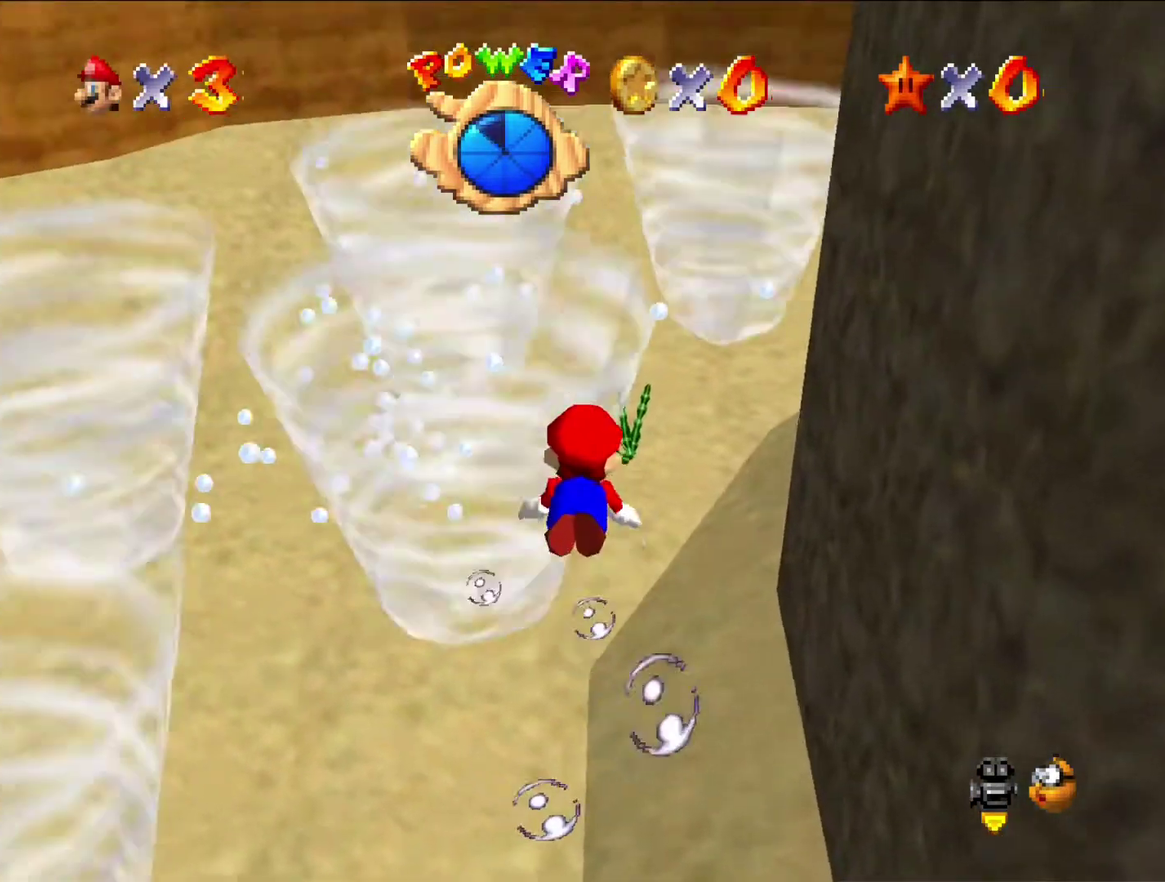
{"buttons": [], "left_stick": "center", "events": [[33, "A", "down"], [33, "left_stick", "up-right"], [333, "A", "up"], [367, "left_stick", "center"]]}
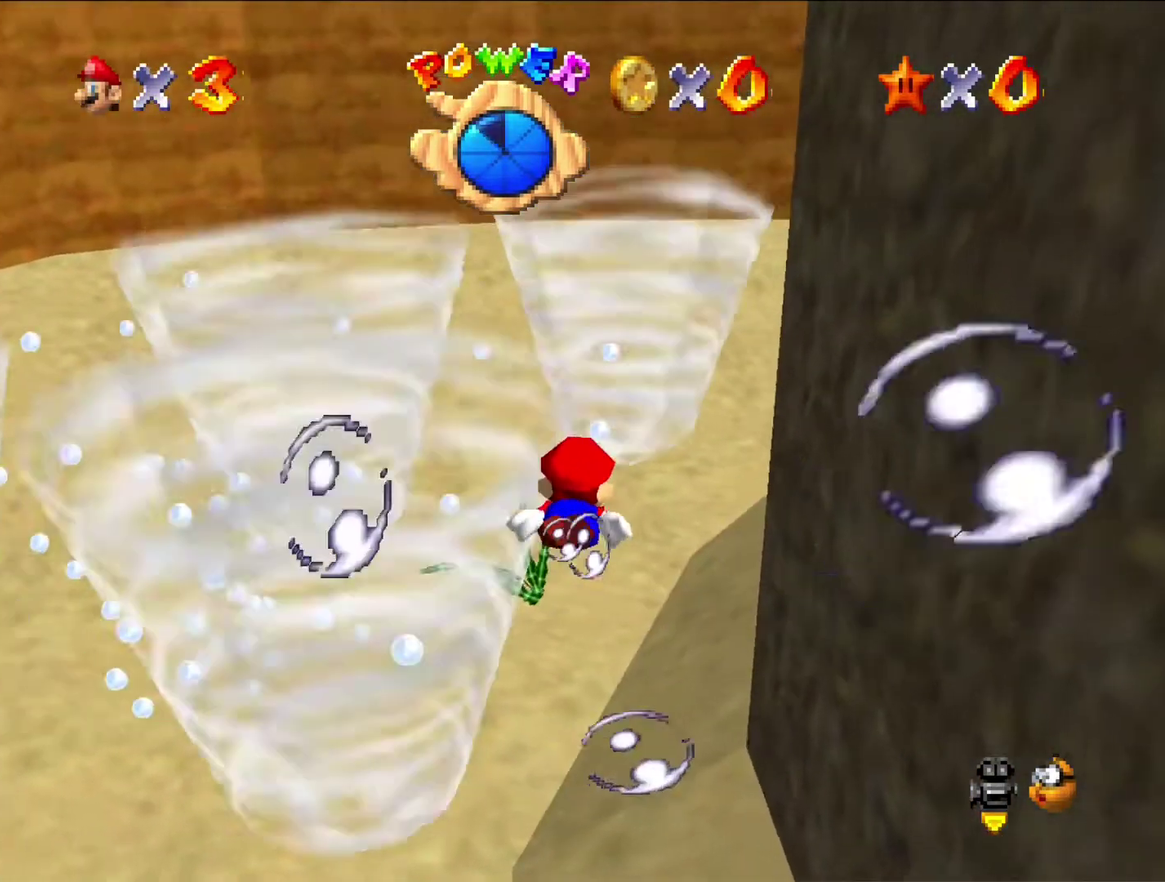
{"buttons": [], "left_stick": "up-right", "events": [[67, "left_stick", "right"], [167, "A", "down"], [333, "left_stick", "up-right"], [500, "A", "up"]]}
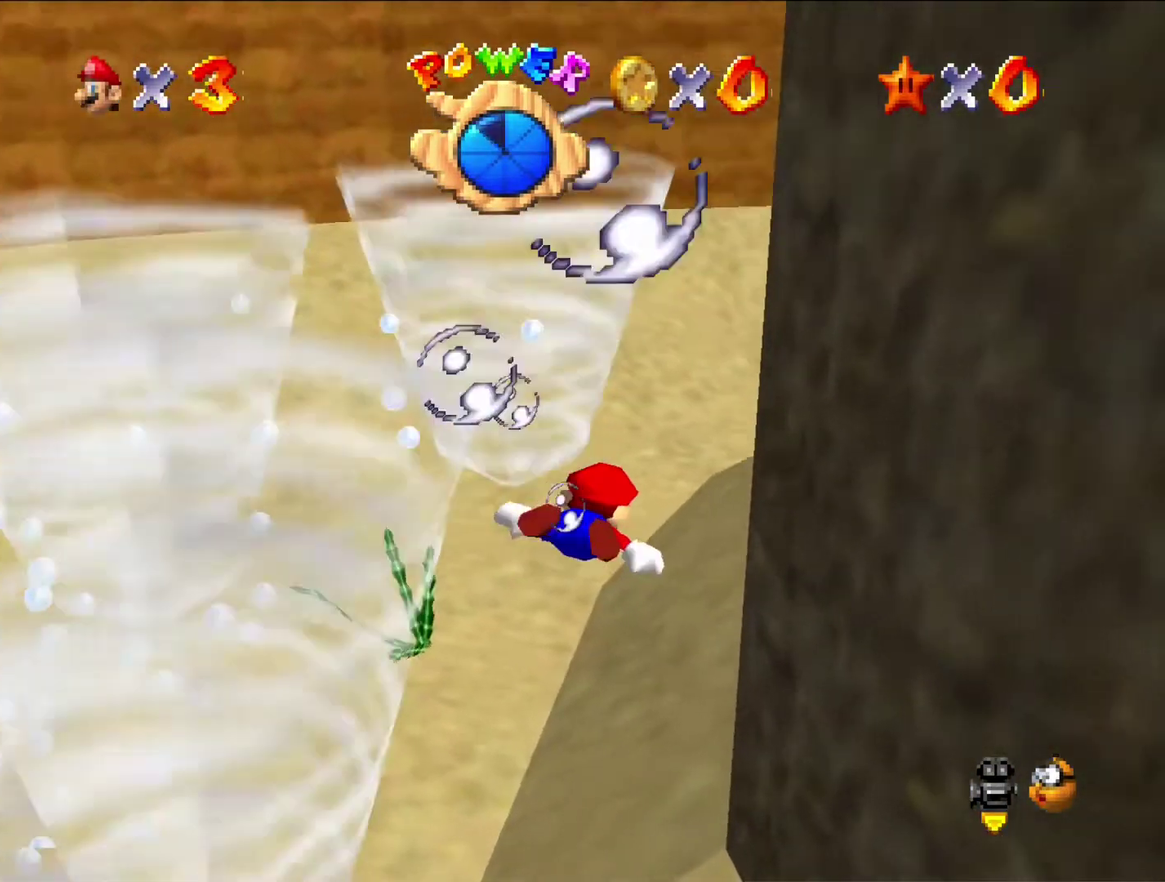
{"buttons": ["A"], "left_stick": "right", "events": [[33, "left_stick", "right"], [367, "A", "down"], [367, "left_stick", "down-right"], [500, "left_stick", "right"]]}
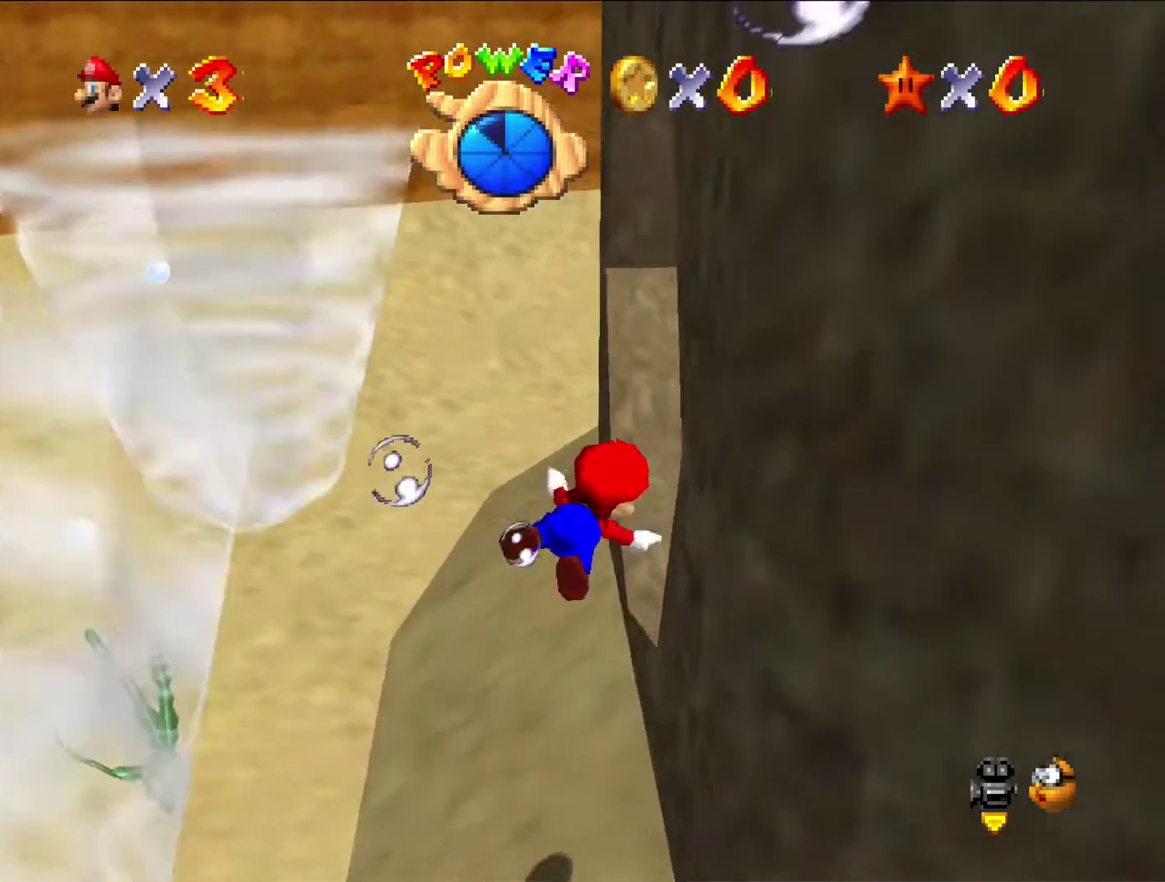
{"buttons": ["A"], "left_stick": "down-left", "events": [[133, "A", "up"], [233, "left_stick", "up-right"], [333, "left_stick", "right"], [400, "left_stick", "down-right"], [467, "A", "down"], [467, "left_stick", "down-left"]]}
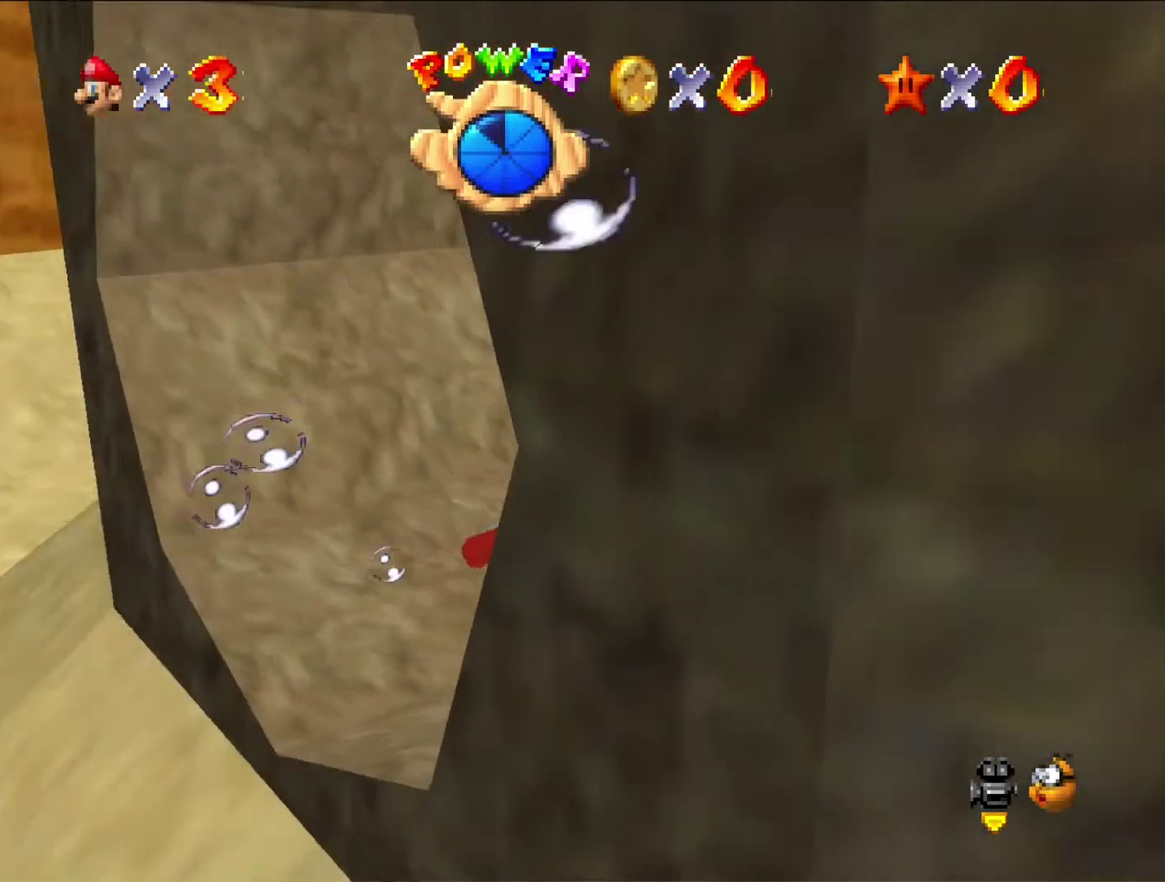
{"buttons": [], "left_stick": "center", "events": [[33, "left_stick", "down"], [233, "left_stick", "center"], [333, "A", "up"]]}
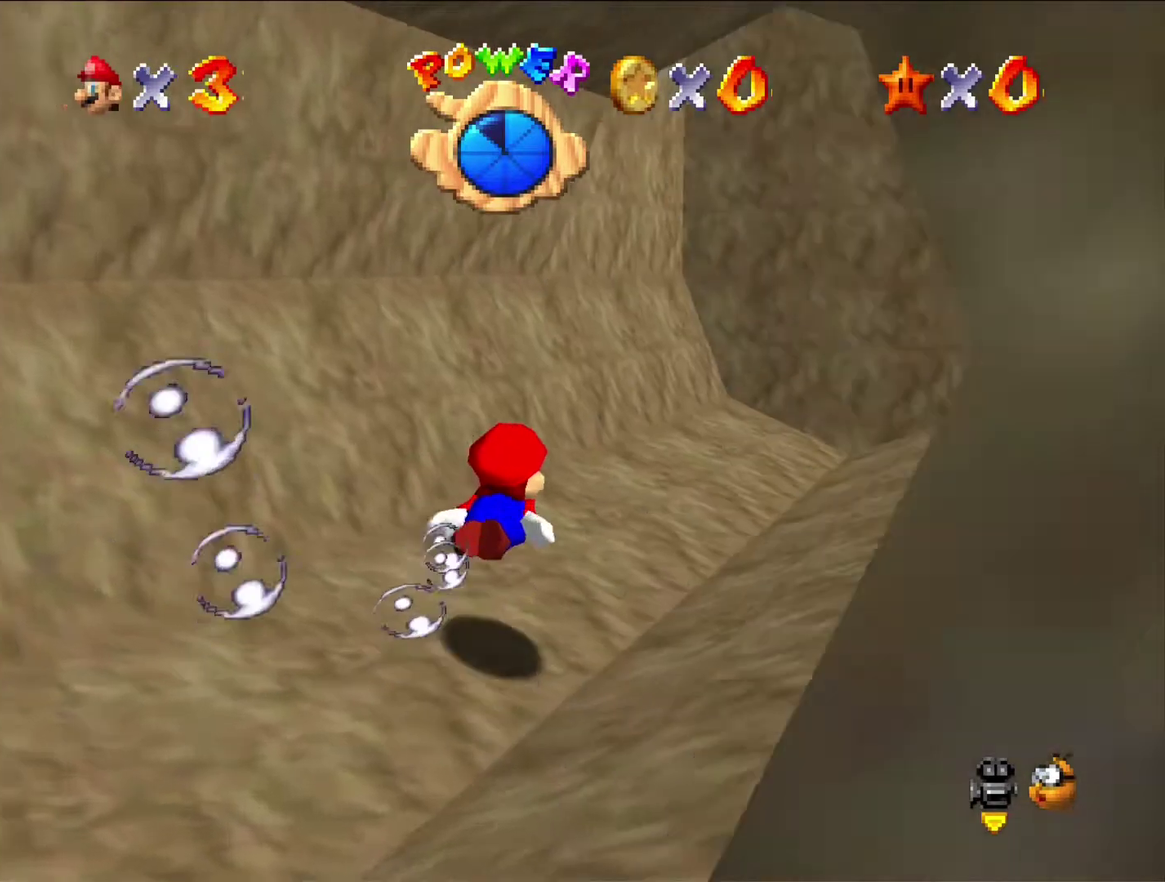
{"buttons": [], "left_stick": "right", "events": [[67, "left_stick", "down-right"], [167, "A", "down"], [233, "left_stick", "right"], [433, "A", "up"]]}
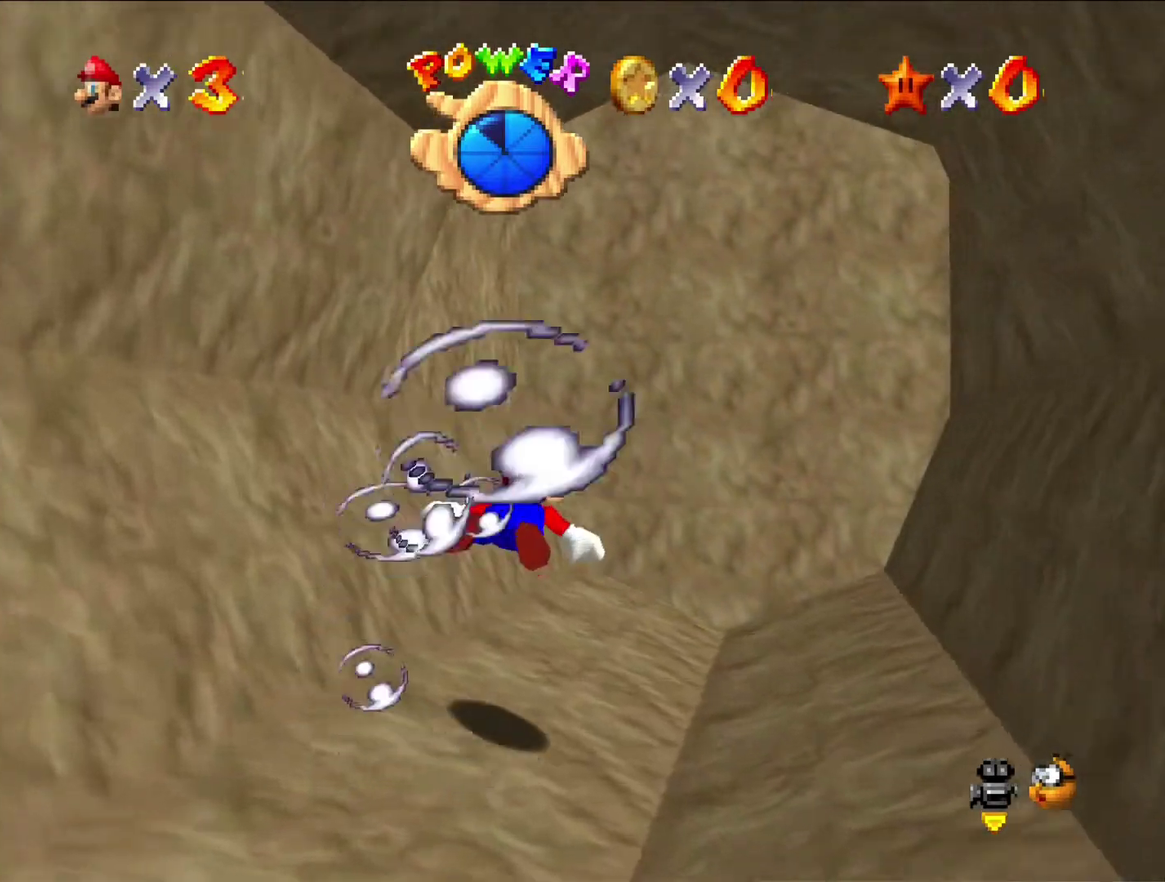
{"buttons": [], "left_stick": "down", "events": [[67, "left_stick", "center"], [167, "left_stick", "down"]]}
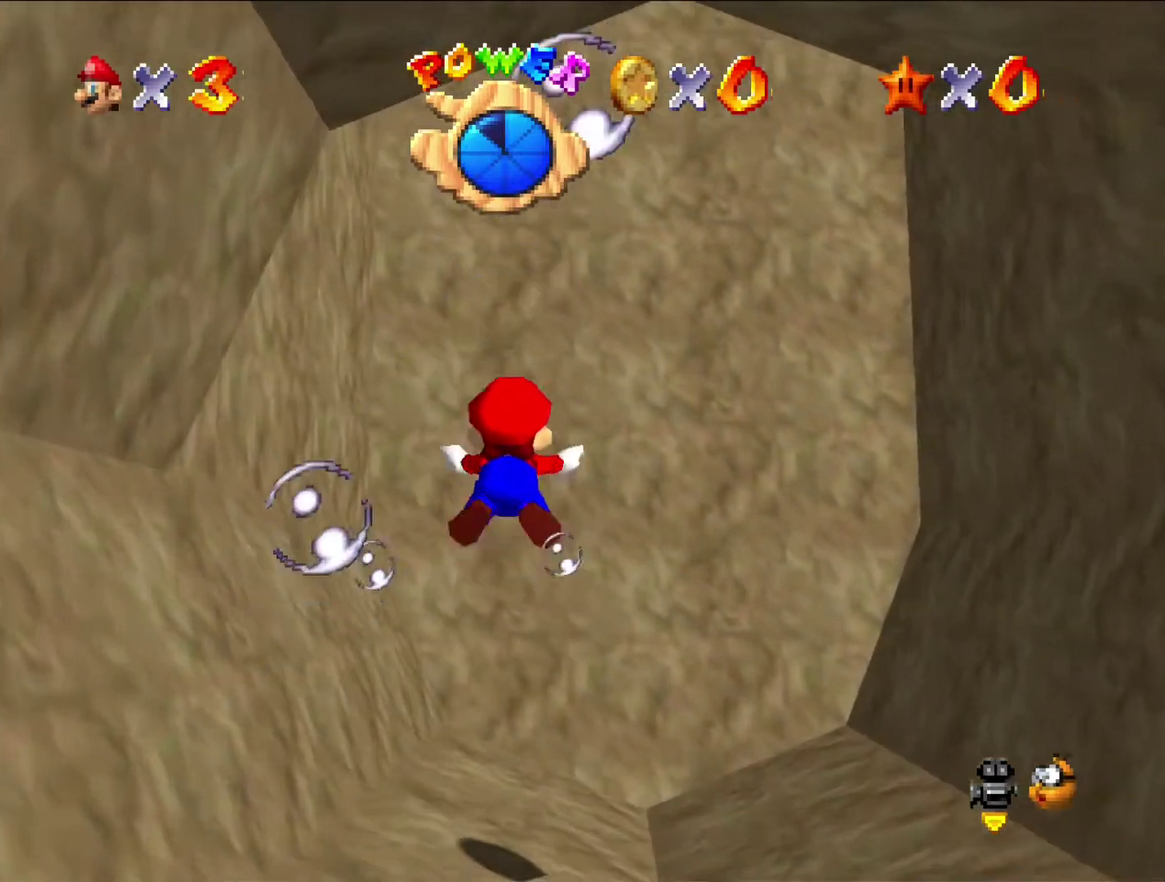
{"buttons": ["A"], "left_stick": "down", "events": [[400, "A", "down"]]}
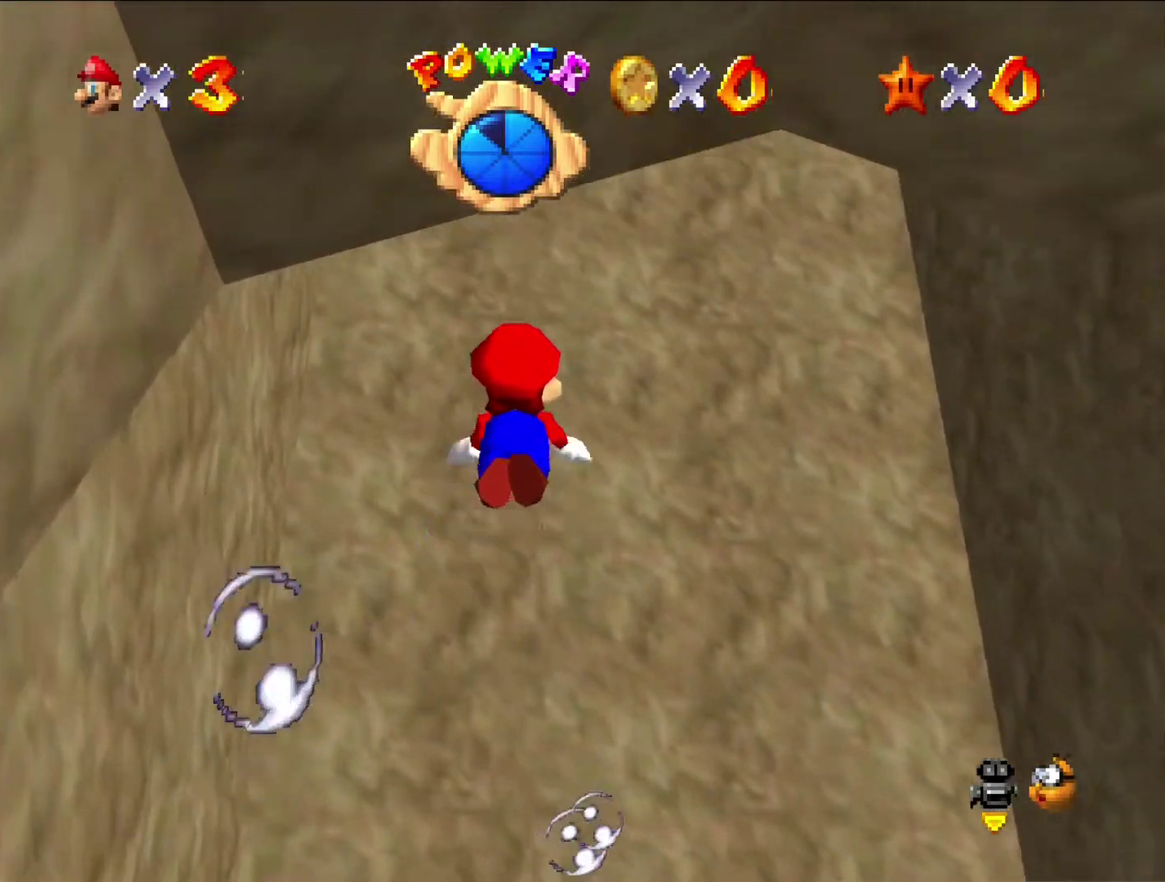
{"buttons": [], "left_stick": "down", "events": [[133, "A", "up"]]}
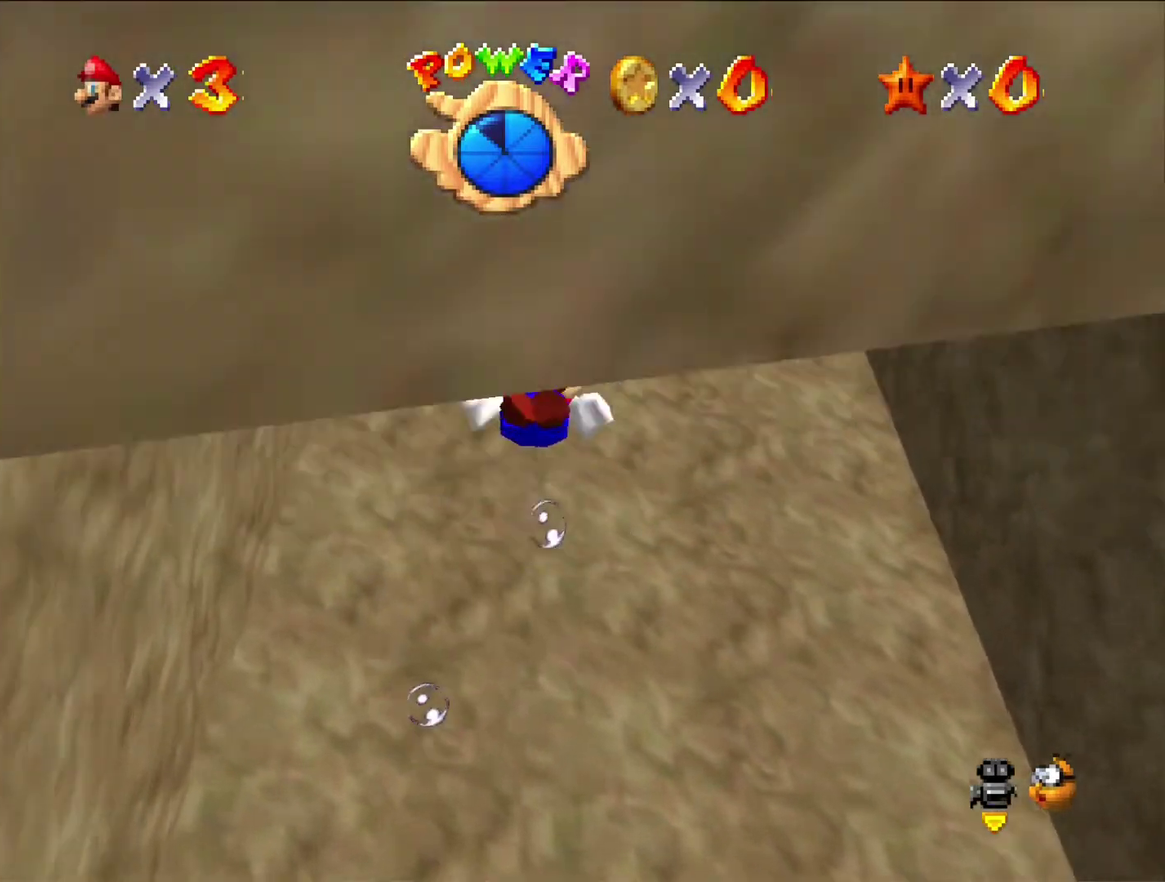
{"buttons": [], "left_stick": "center", "events": [[100, "A", "down"], [100, "left_stick", "center"], [167, "A", "up"], [167, "left_stick", "down"], [267, "A", "down"], [333, "A", "up"], [467, "left_stick", "center"]]}